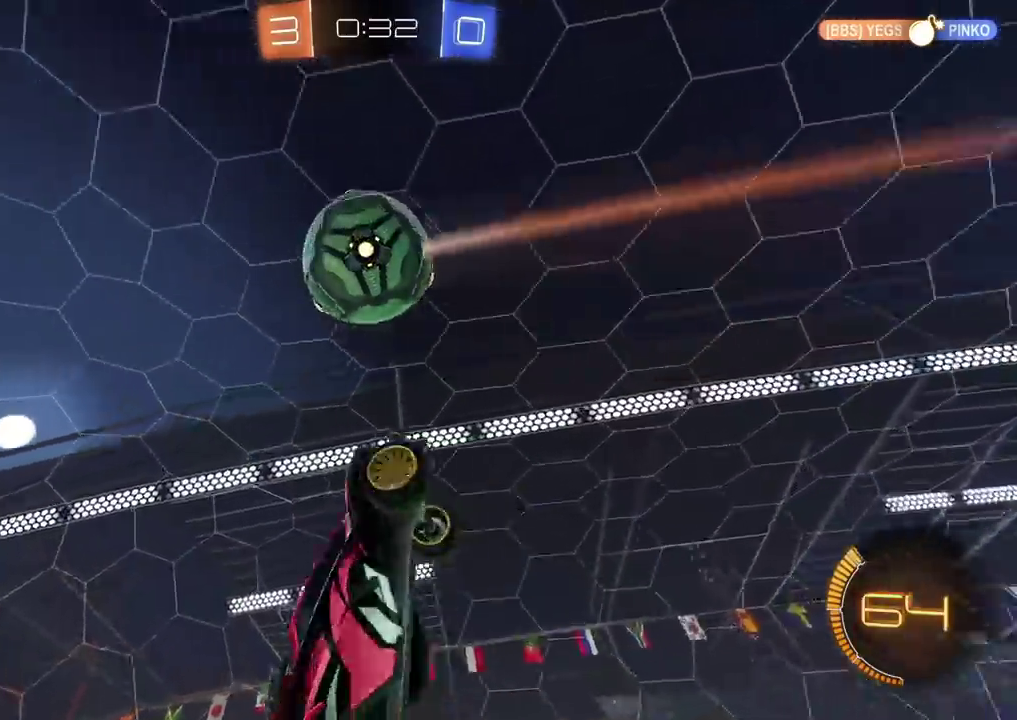
Gameplay with a controller (PlayStation layout); each line is a JSON object with the inputs held at the frame after it. "events" lists button and stick changes between this image and that frame as [ms after this image, input, new state], when the widget could be followed in between. Not read: L1 L3 R1 R3.
{"buttons": [], "left_stick": "up-left", "right_stick": "center", "events": [[83, "left_stick", "down-right"], [133, "TRIANGLE", "down"], [217, "TRIANGLE", "up"], [267, "left_stick", "left"], [367, "left_stick", "up-left"]]}
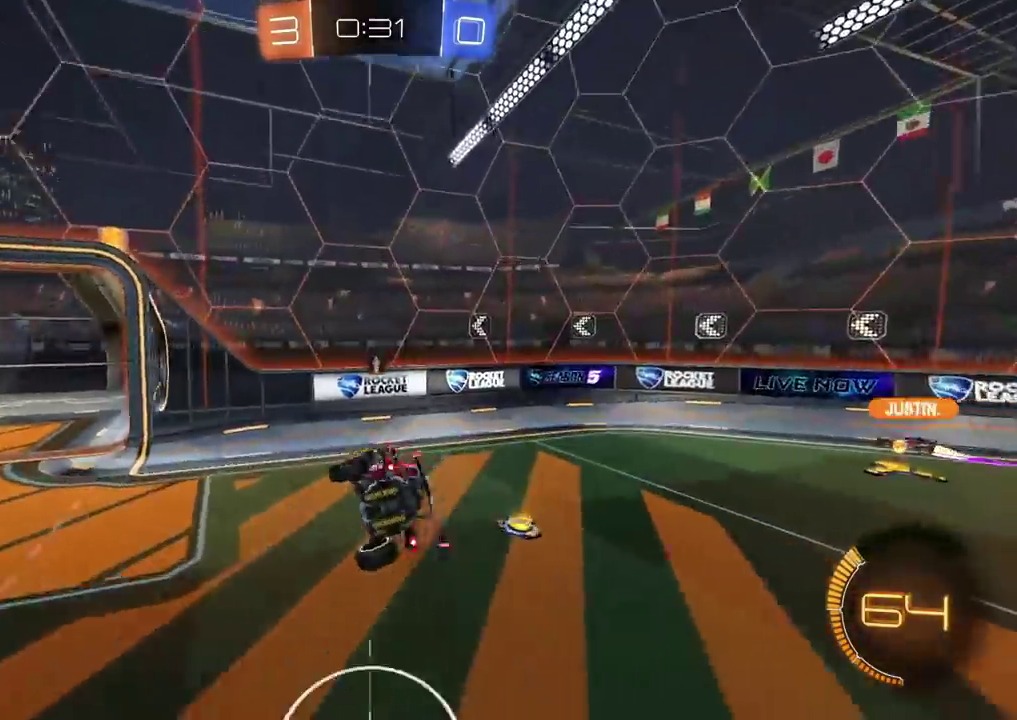
{"buttons": ["R2"], "left_stick": "center", "right_stick": "center", "events": [[50, "left_stick", "left"], [250, "left_stick", "center"], [267, "R2", "down"], [350, "TRIANGLE", "down"], [350, "left_stick", "left"], [433, "TRIANGLE", "up"], [433, "left_stick", "center"]]}
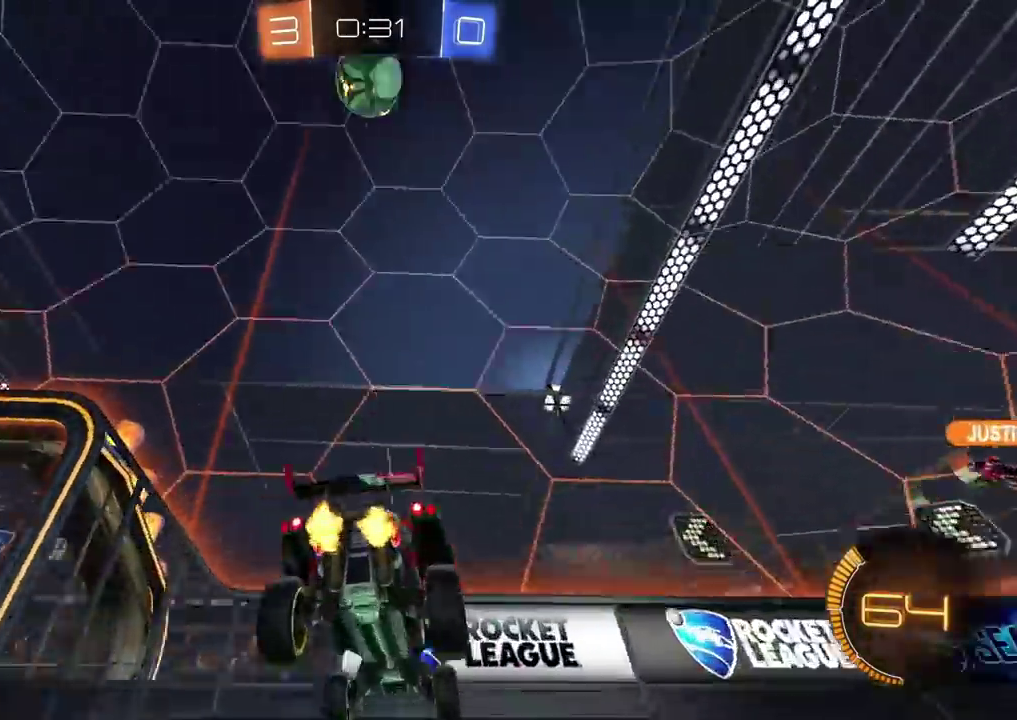
{"buttons": ["R2"], "left_stick": "left", "right_stick": "center", "events": [[50, "left_stick", "left"]]}
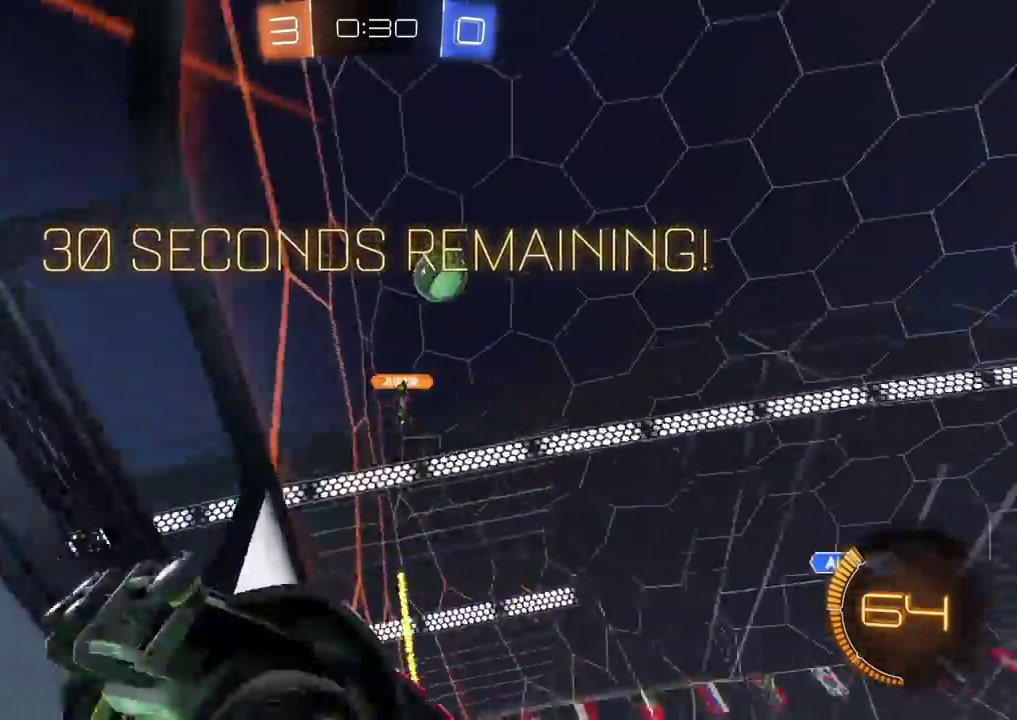
{"buttons": ["R2"], "left_stick": "up-left", "right_stick": "down", "events": [[433, "left_stick", "up-left"], [483, "right_stick", "down"]]}
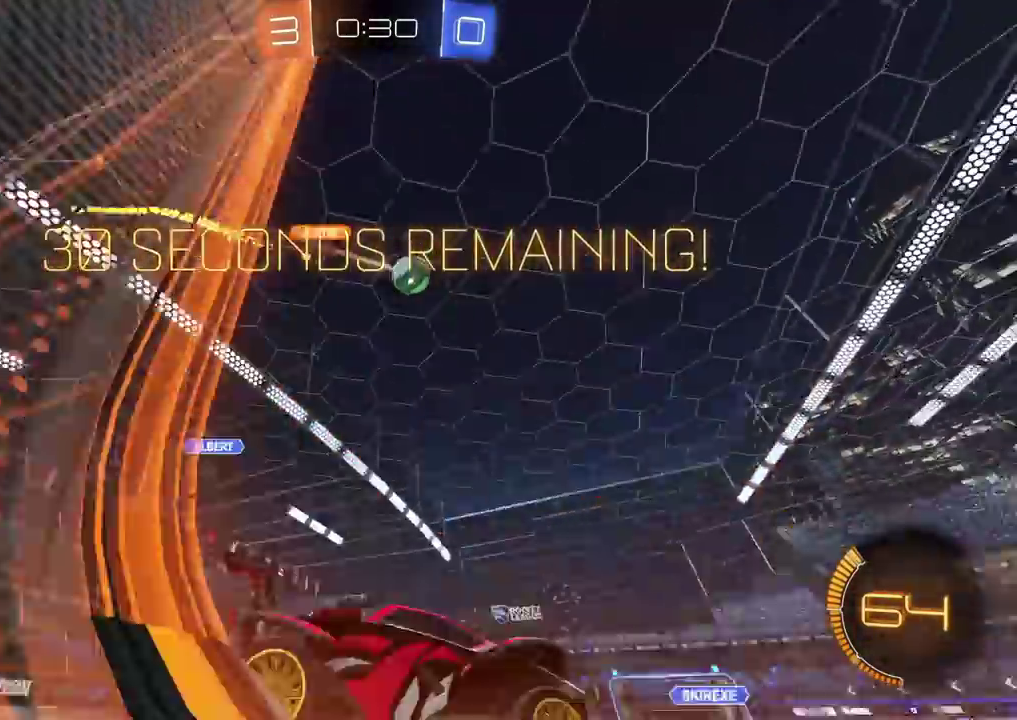
{"buttons": ["CROSS", "R2"], "left_stick": "left", "right_stick": "center"}
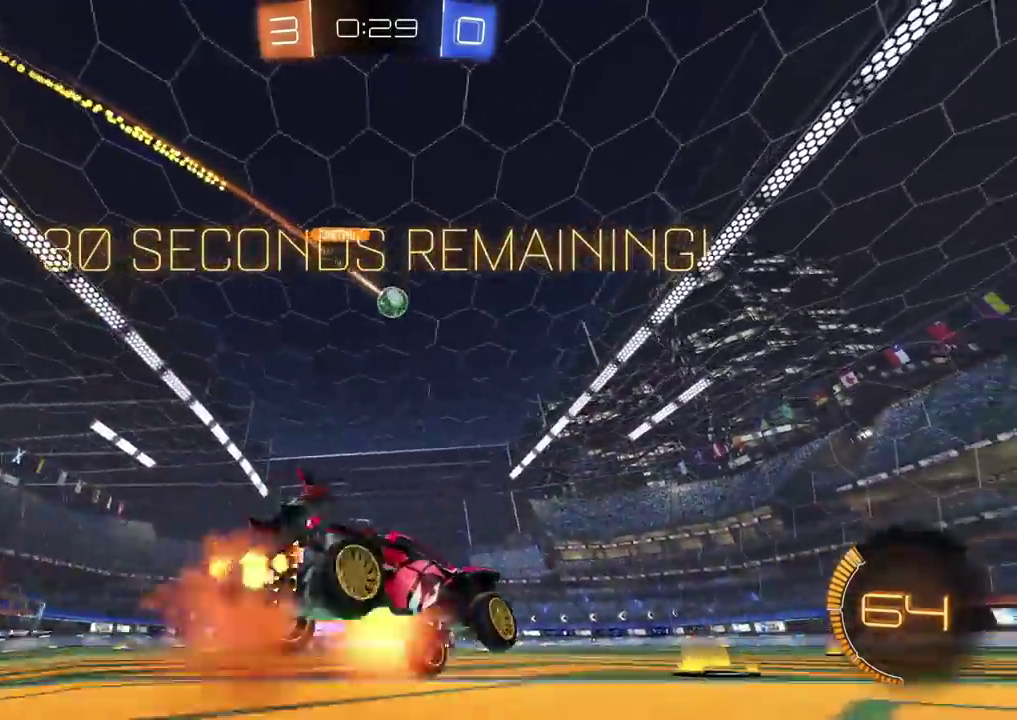
{"buttons": ["R2"], "left_stick": "down-left", "right_stick": "center"}
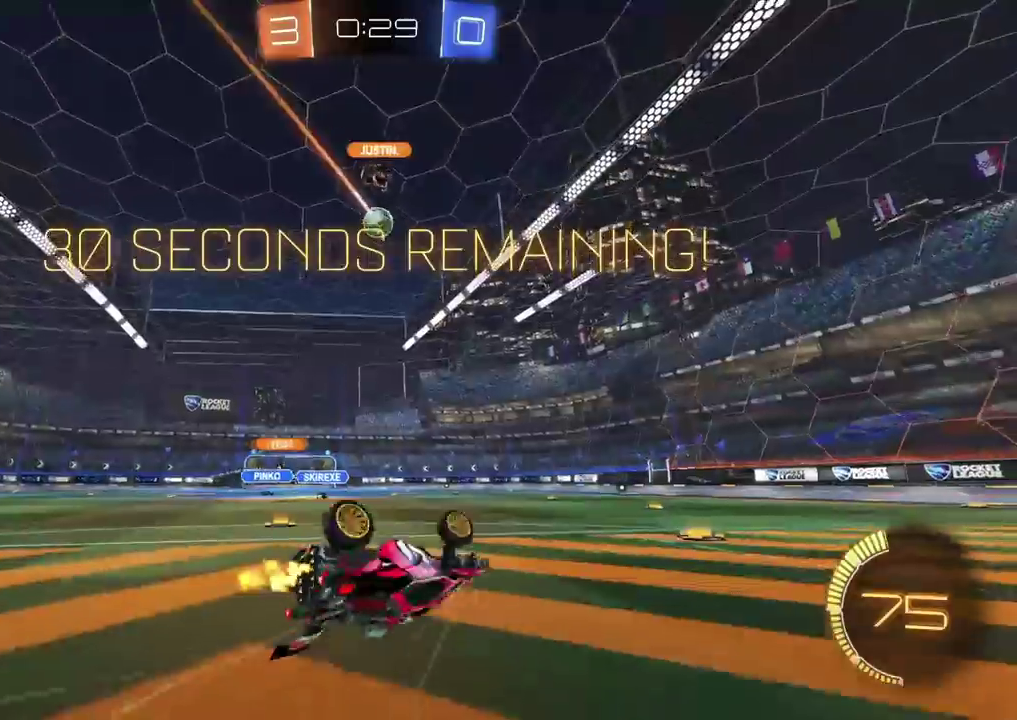
{"buttons": ["R2"], "left_stick": "center", "right_stick": "center", "events": [[267, "left_stick", "center"]]}
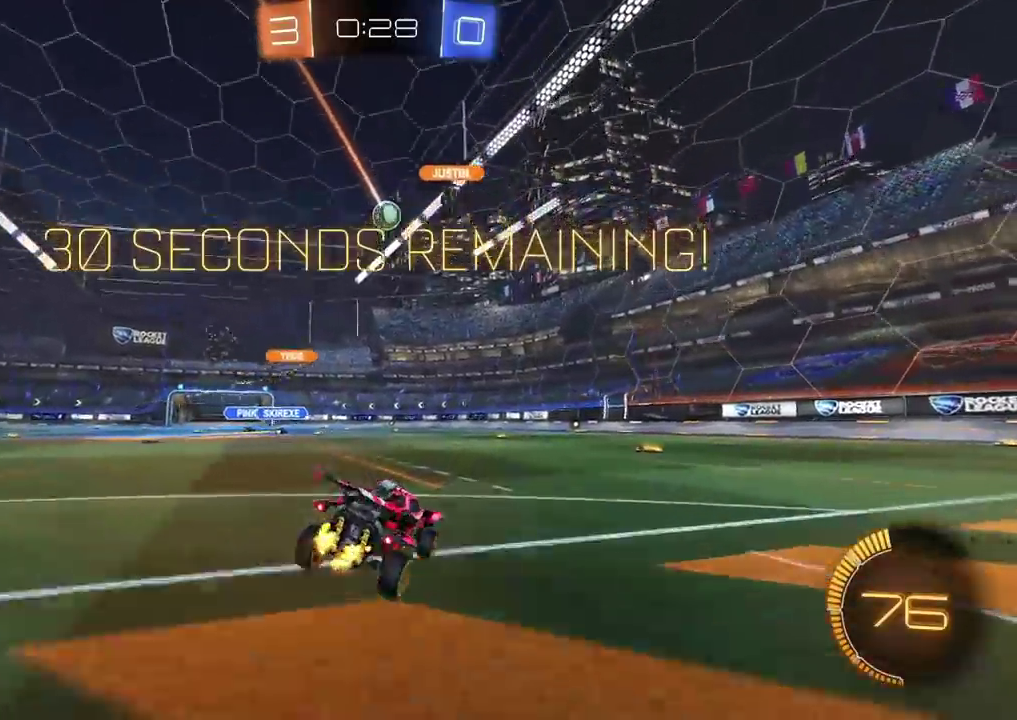
{"buttons": ["R2"], "left_stick": "center", "right_stick": "center", "events": []}
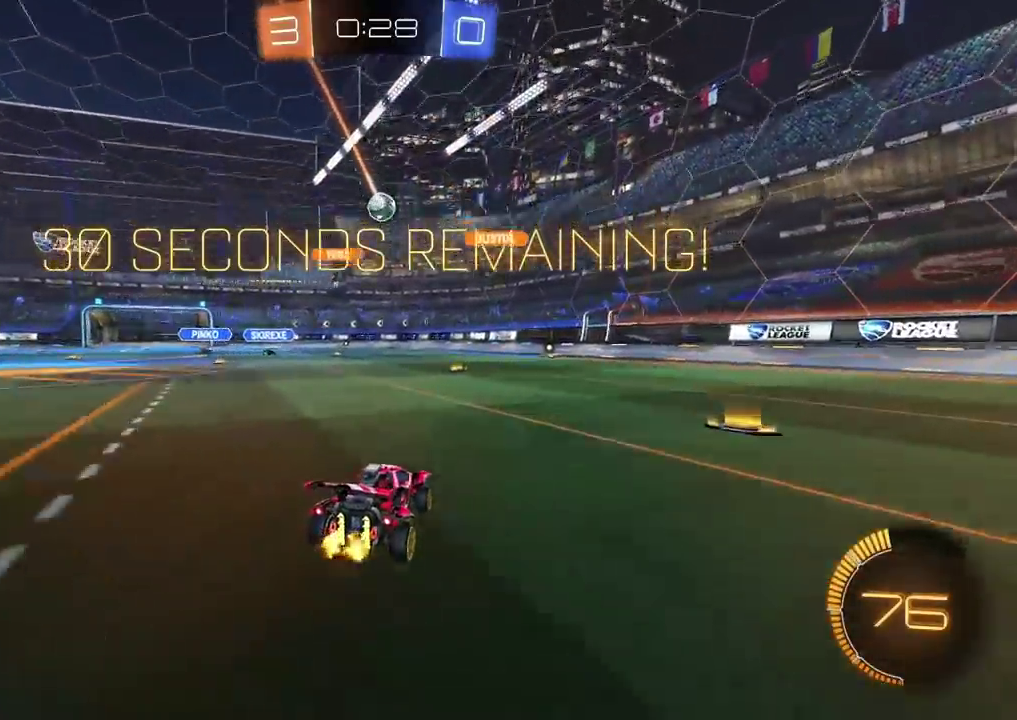
{"buttons": ["CIRCLE", "R2"], "left_stick": "center", "right_stick": "center", "events": [[67, "CIRCLE", "down"], [283, "left_stick", "left"], [500, "left_stick", "center"]]}
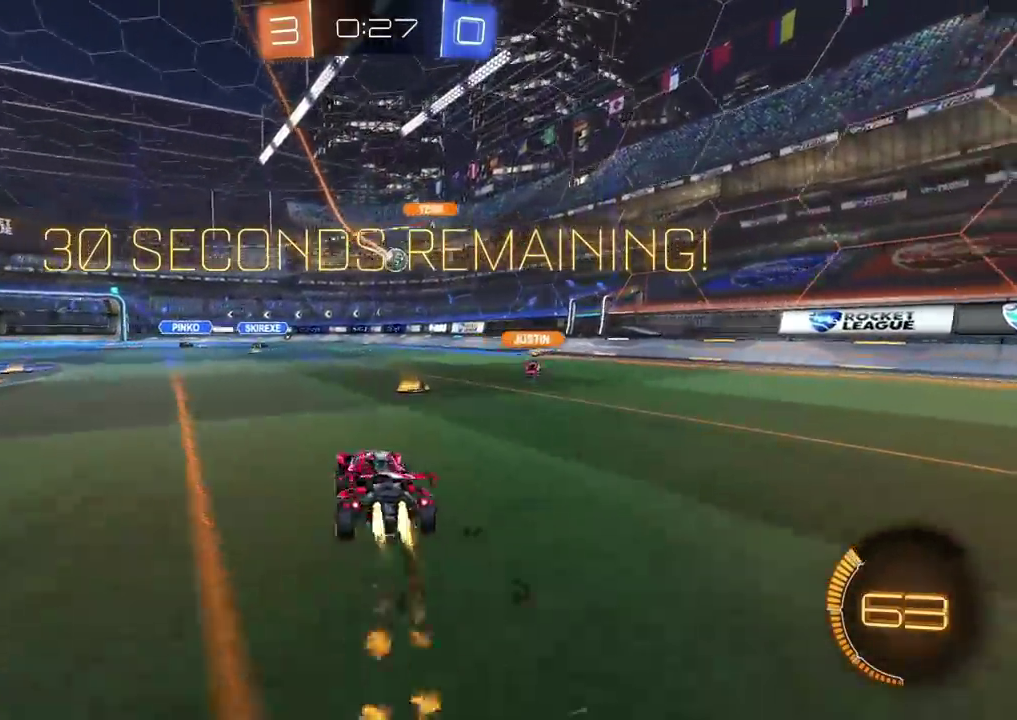
{"buttons": ["R2"], "left_stick": "center", "right_stick": "center", "events": [[33, "CIRCLE", "up"]]}
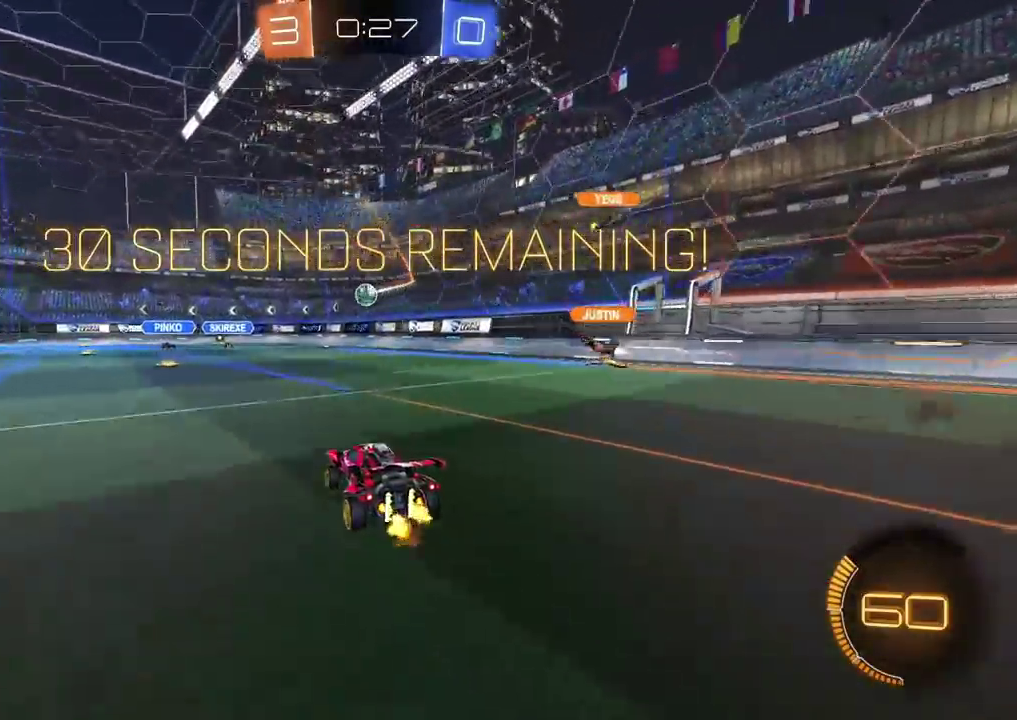
{"buttons": ["CIRCLE", "R2"], "left_stick": "center", "right_stick": "center", "events": [[250, "left_stick", "left"], [500, "CIRCLE", "down"], [500, "left_stick", "center"]]}
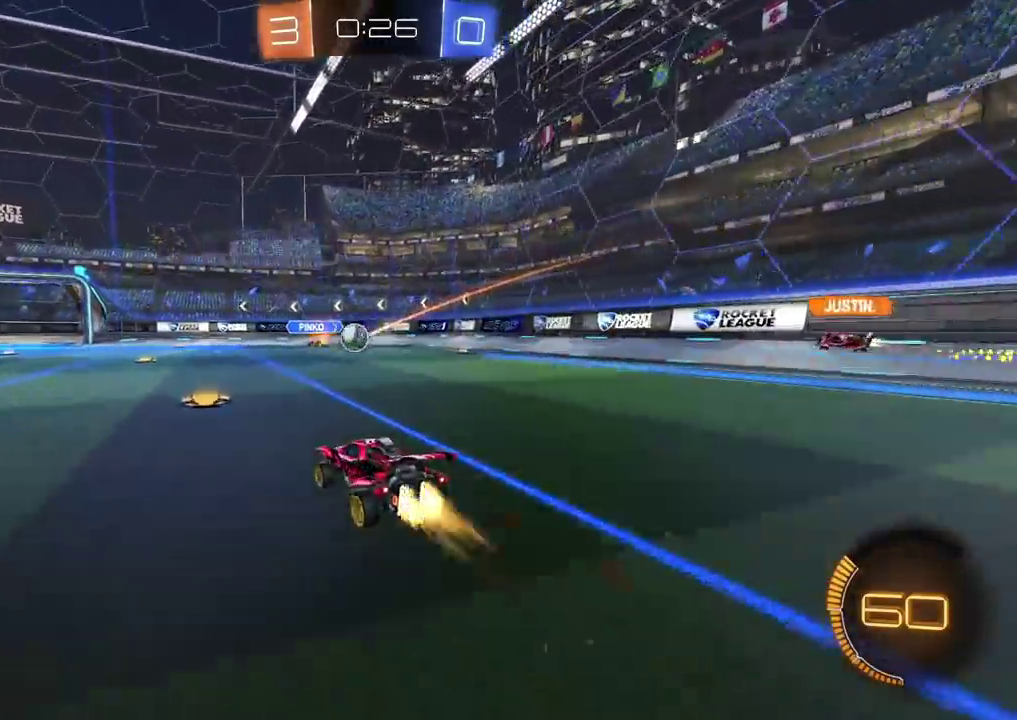
{"buttons": ["R2"], "left_stick": "left", "right_stick": "center", "events": [[317, "CIRCLE", "up"], [467, "left_stick", "left"]]}
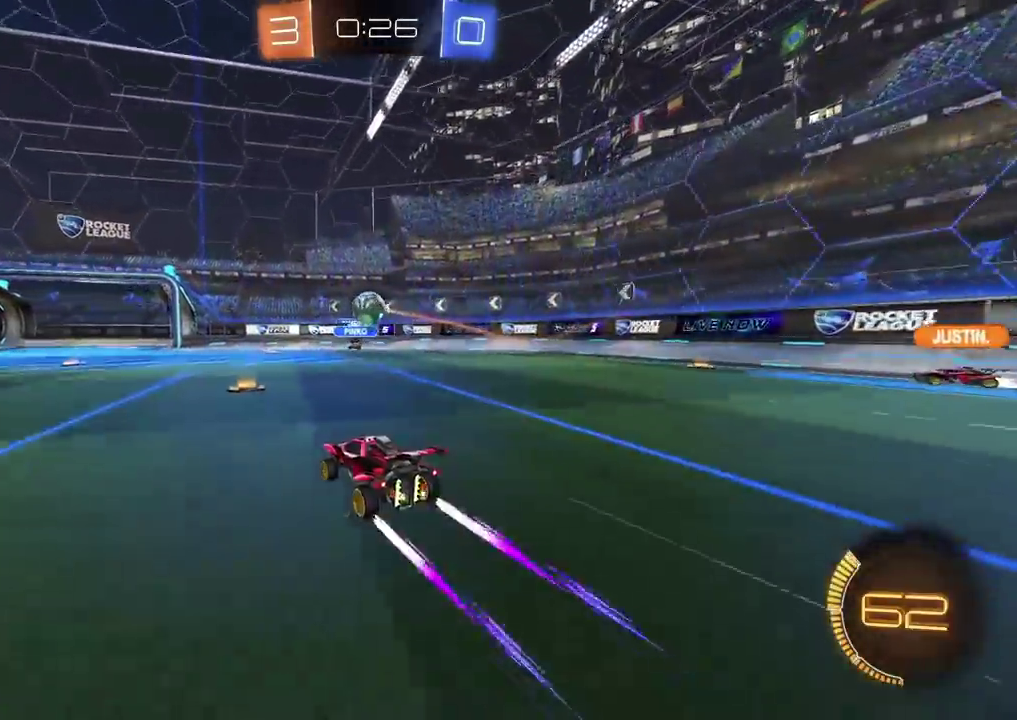
{"buttons": ["R2"], "left_stick": "left", "right_stick": "center", "events": [[167, "CIRCLE", "down"], [467, "CIRCLE", "up"]]}
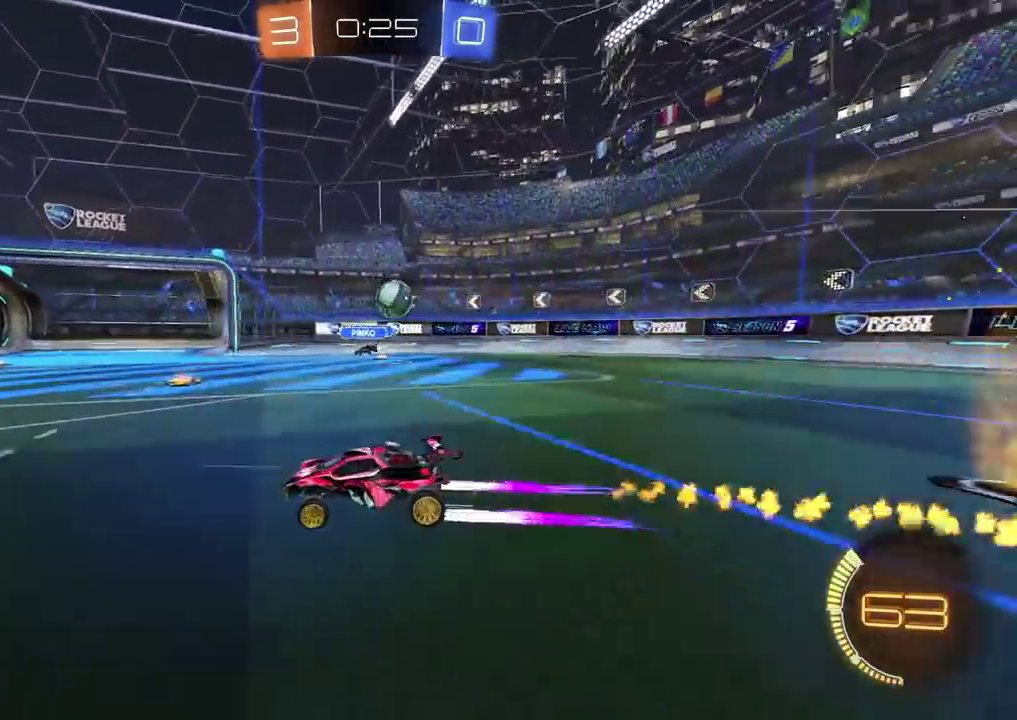
{"buttons": ["R2"], "left_stick": "left", "right_stick": "center", "events": [[167, "CIRCLE", "down"], [350, "CIRCLE", "up"]]}
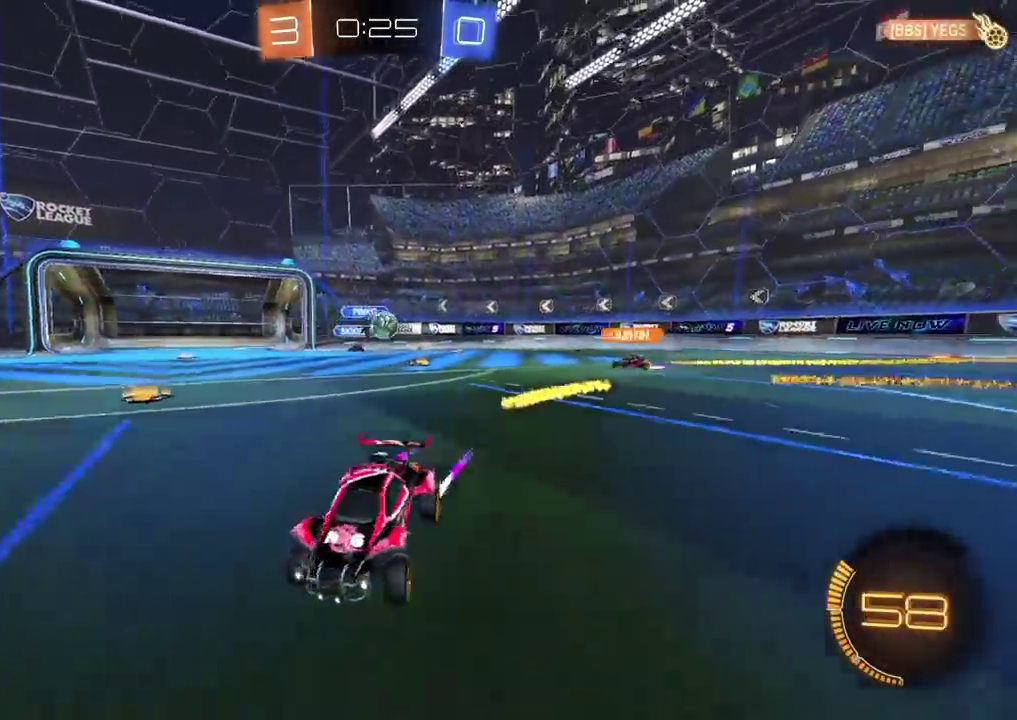
{"buttons": ["R2"], "left_stick": "right", "right_stick": "center", "events": [[117, "left_stick", "center"], [383, "left_stick", "right"]]}
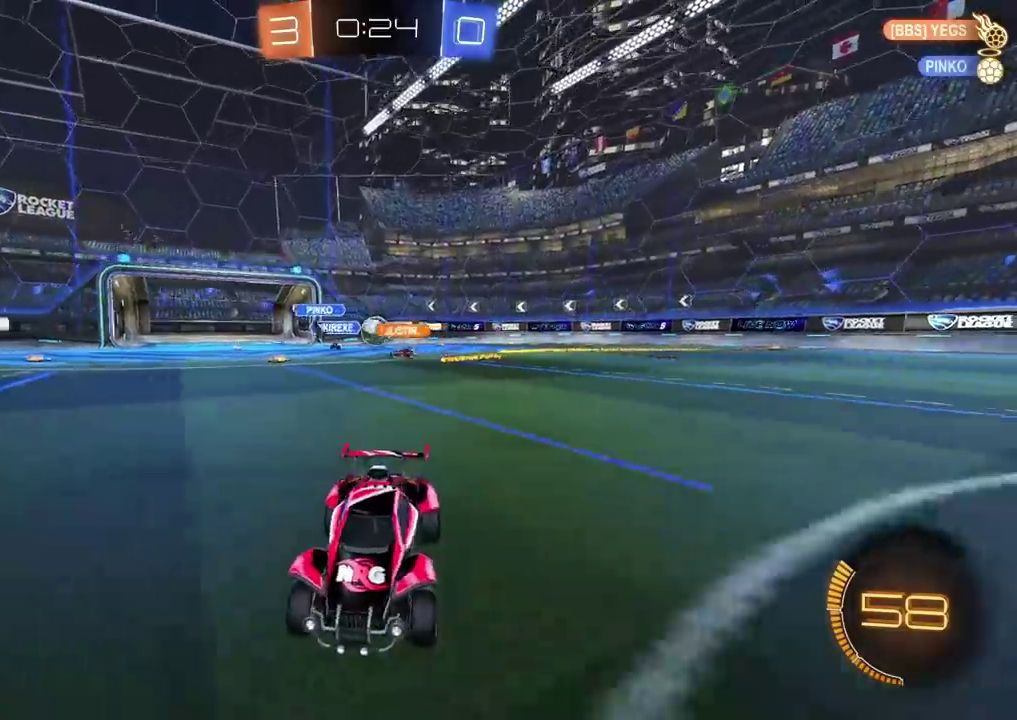
{"buttons": ["R2"], "left_stick": "left", "right_stick": "center", "events": [[17, "left_stick", "center"], [283, "left_stick", "right"], [333, "left_stick", "up-right"], [433, "left_stick", "center"], [483, "left_stick", "left"]]}
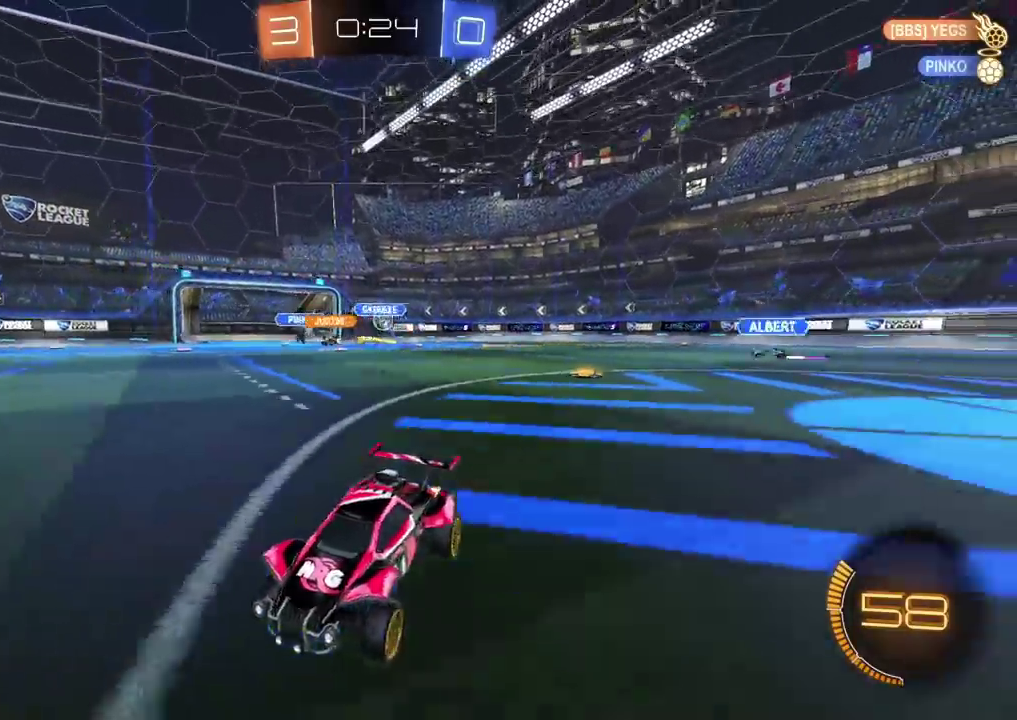
{"buttons": ["R2"], "left_stick": "left", "right_stick": "center", "events": []}
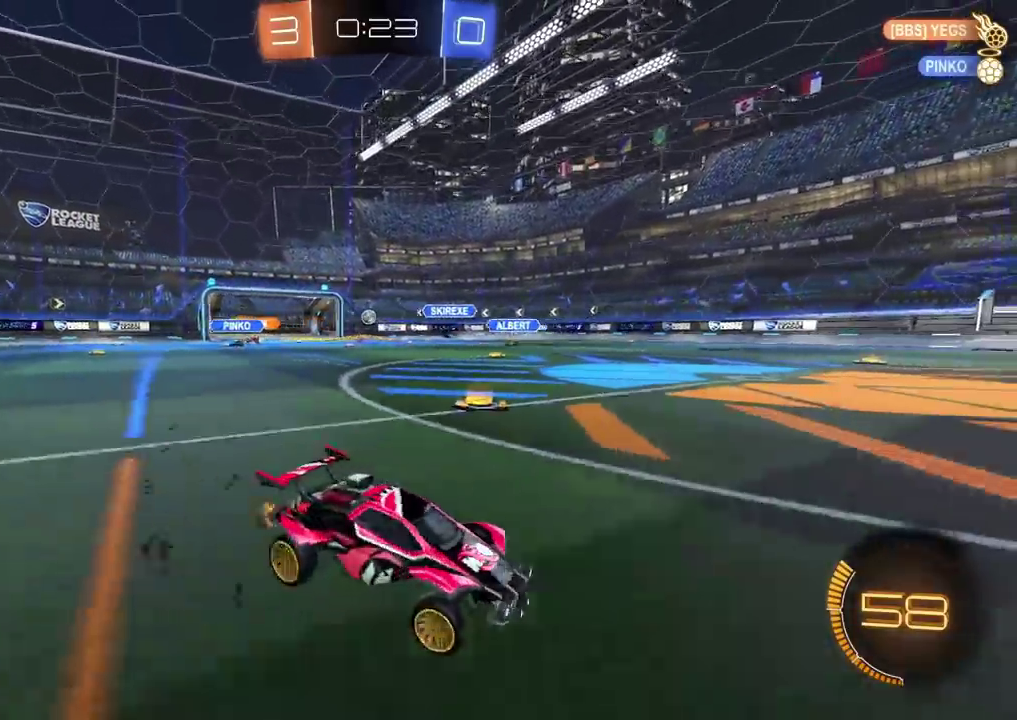
{"buttons": ["R2"], "left_stick": "left", "right_stick": "center", "events": [[17, "CIRCLE", "down"], [317, "CIRCLE", "up"]]}
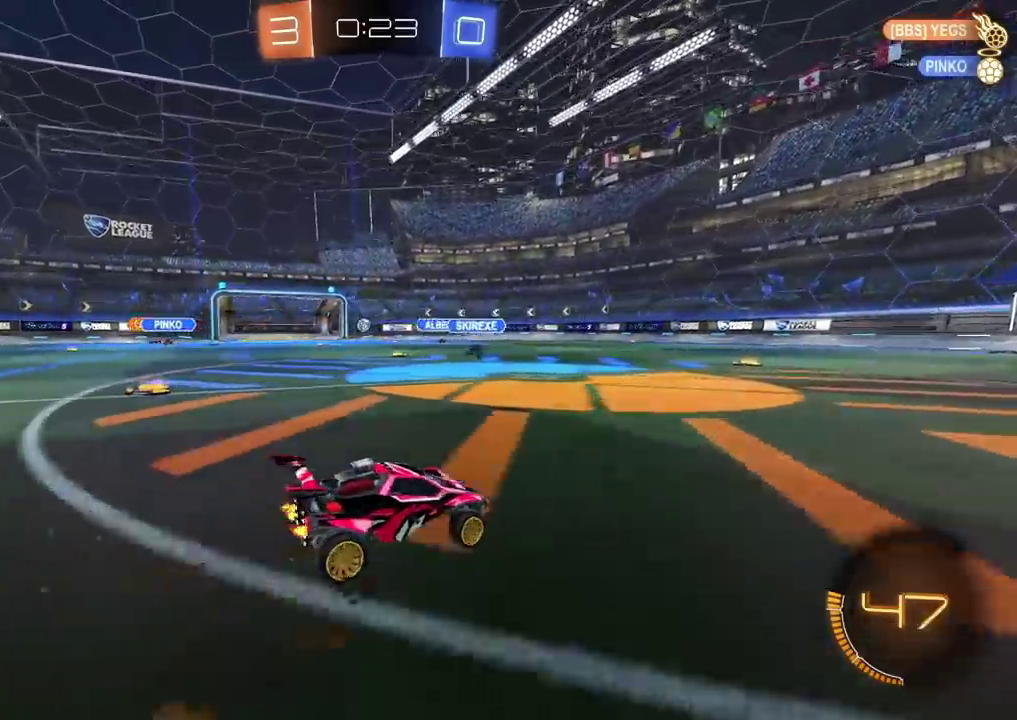
{"buttons": ["CIRCLE", "R2"], "left_stick": "right", "right_stick": "center", "events": [[250, "CIRCLE", "down"], [383, "left_stick", "right"]]}
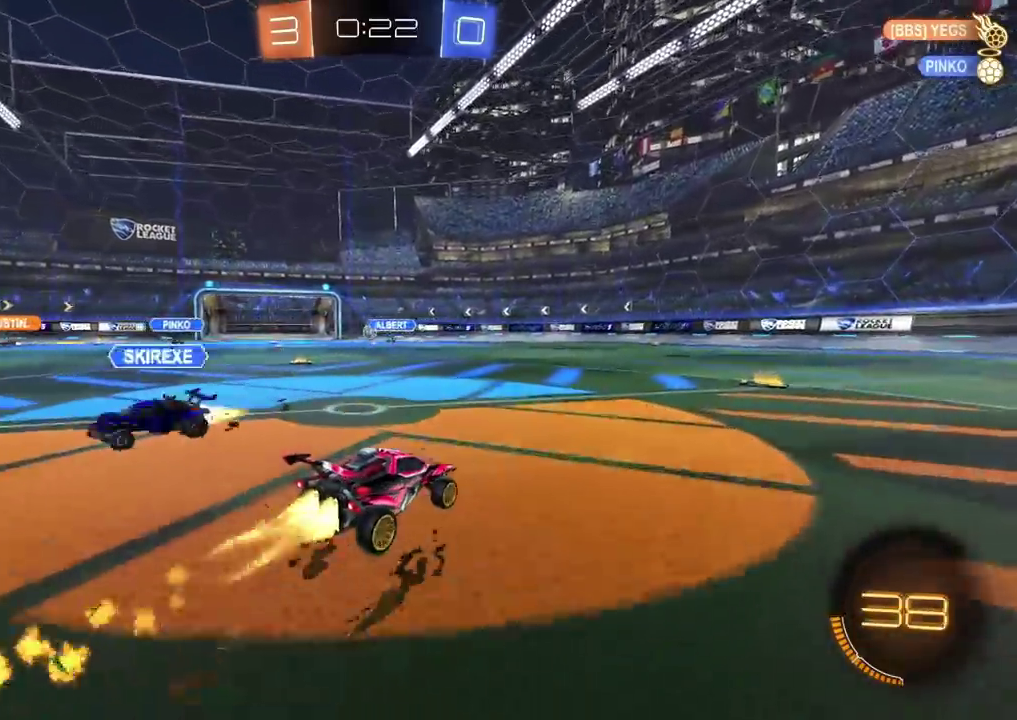
{"buttons": ["CIRCLE", "R2"], "left_stick": "left", "right_stick": "center", "events": [[50, "left_stick", "center"], [300, "CIRCLE", "up"], [383, "left_stick", "left"], [417, "CIRCLE", "down"]]}
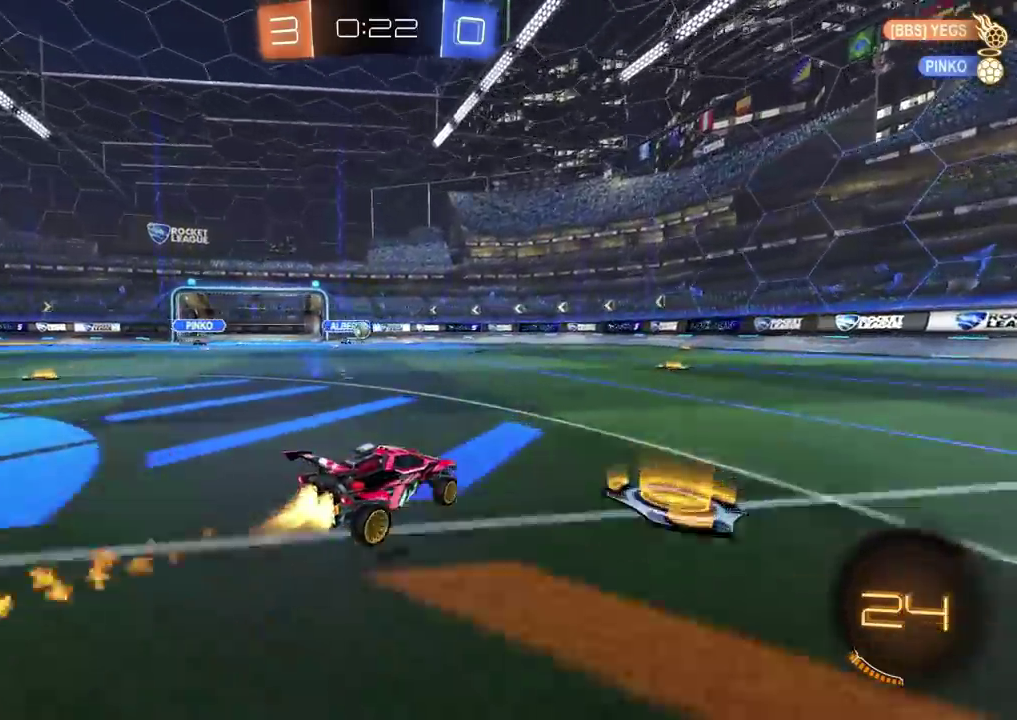
{"buttons": ["R2"], "left_stick": "center", "right_stick": "center", "events": [[100, "left_stick", "center"], [200, "CIRCLE", "up"]]}
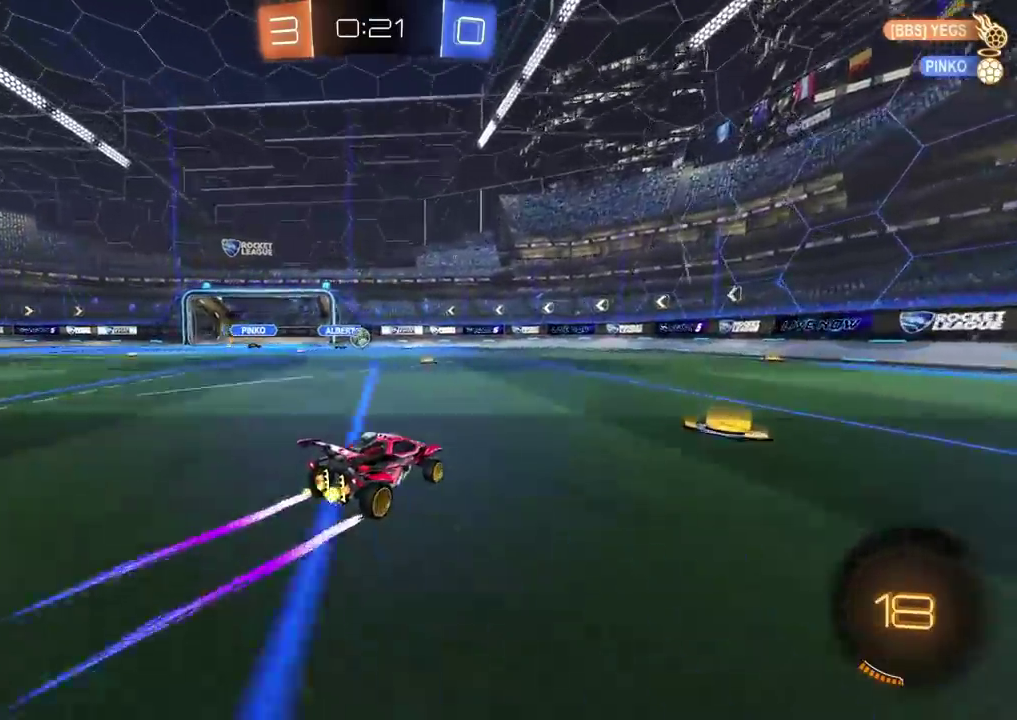
{"buttons": ["CROSS", "R2"], "left_stick": "down", "right_stick": "center", "events": [[117, "left_stick", "left"], [450, "left_stick", "down"], [467, "CROSS", "down"]]}
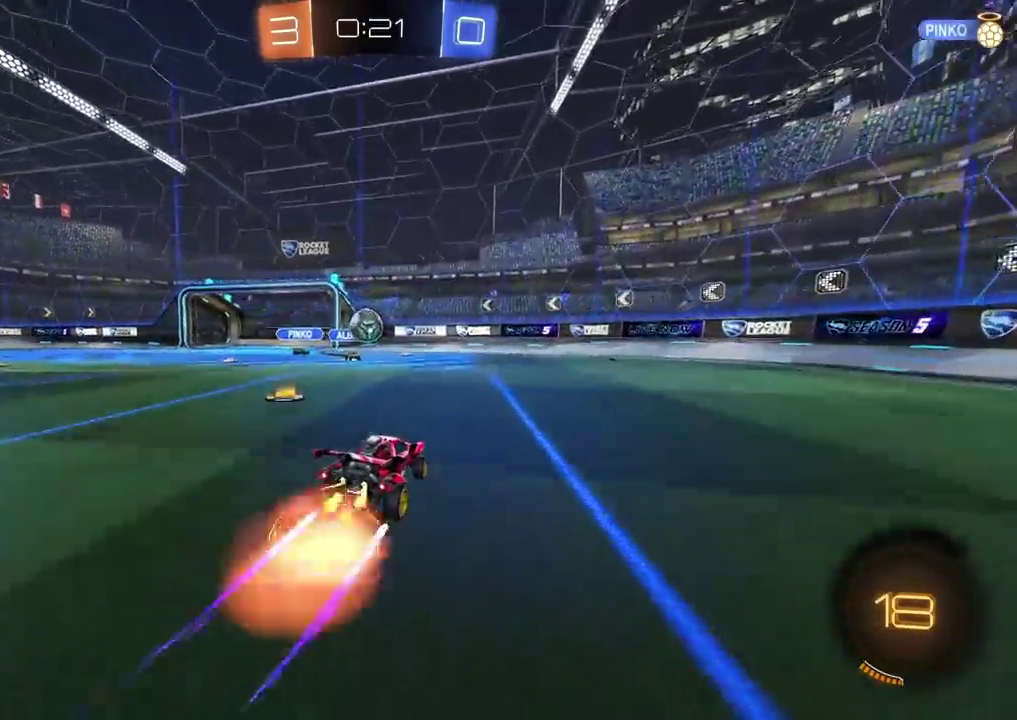
{"buttons": ["R2"], "left_stick": "down-left", "right_stick": "center", "events": [[83, "left_stick", "down-left"], [183, "CROSS", "up"], [200, "left_stick", "left"], [250, "left_stick", "up-left"], [350, "CROSS", "down"], [483, "CROSS", "up"], [483, "left_stick", "down-left"]]}
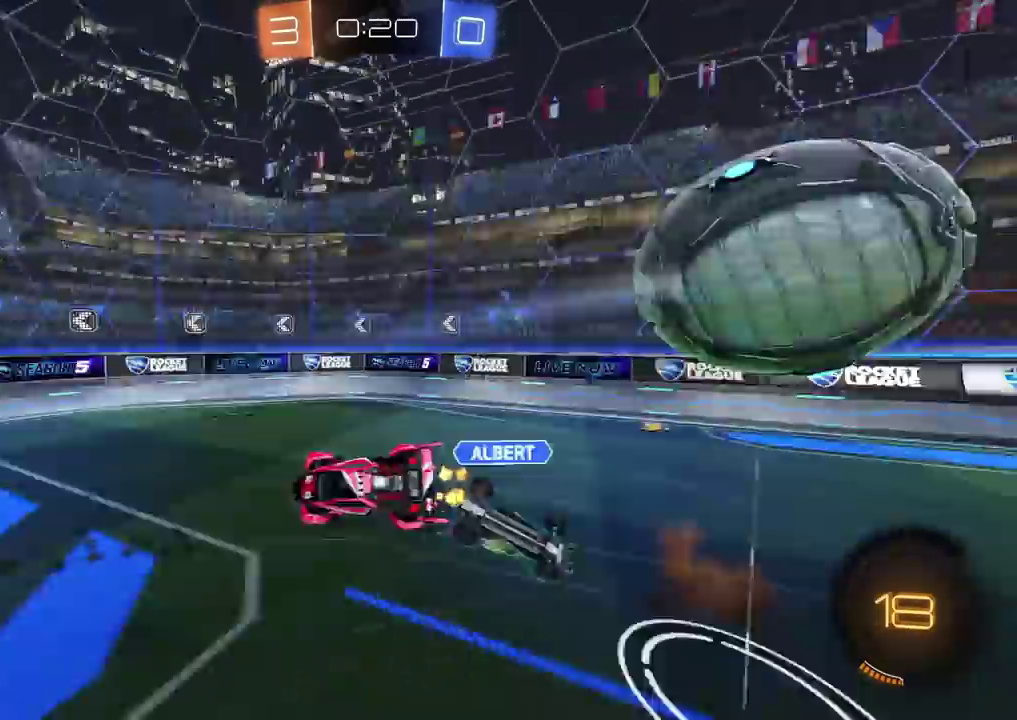
{"buttons": ["R2"], "left_stick": "down-left", "right_stick": "center", "events": [[67, "left_stick", "down"], [100, "R2", "up"], [217, "left_stick", "down-left"], [400, "R2", "down"]]}
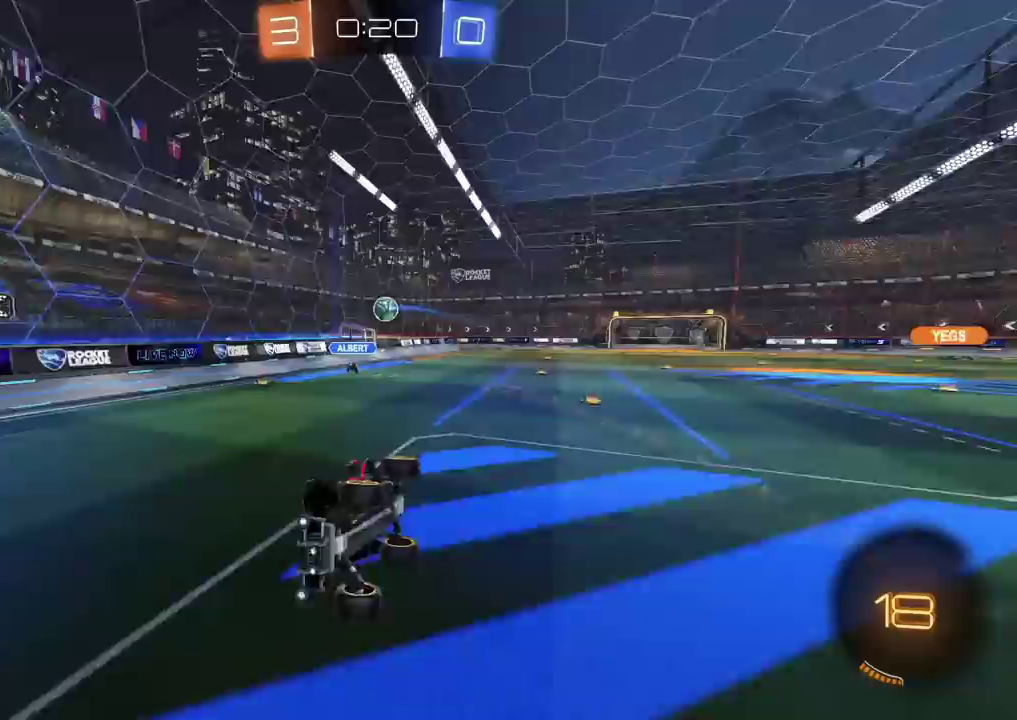
{"buttons": ["R2"], "left_stick": "down", "right_stick": "center", "events": [[333, "left_stick", "down"]]}
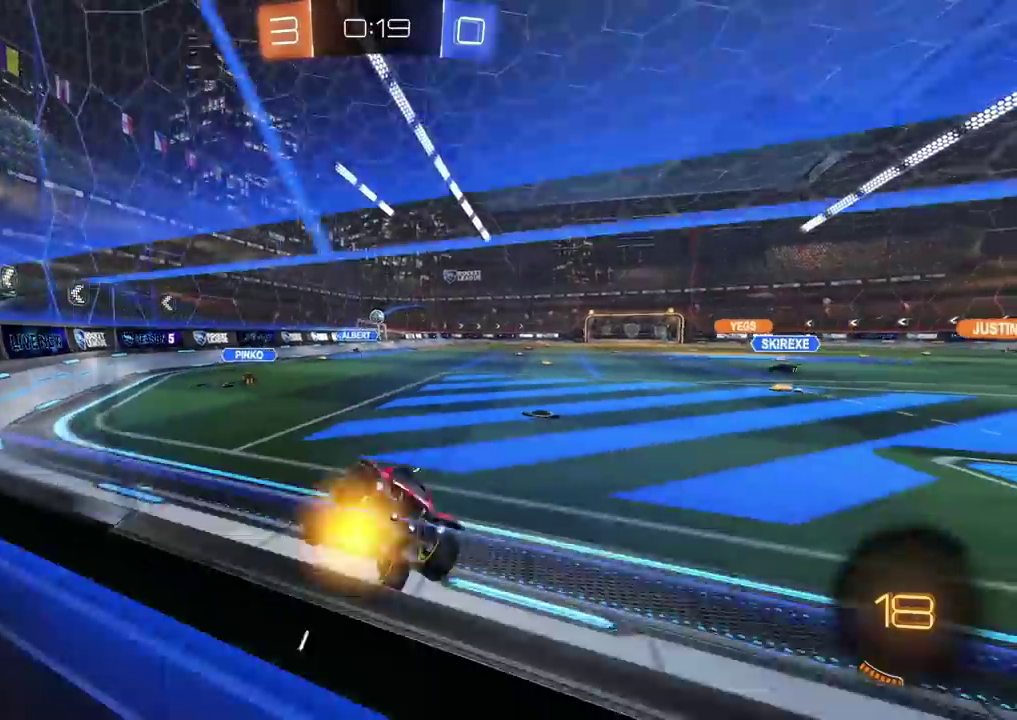
{"buttons": ["CIRCLE", "R2"], "left_stick": "left", "right_stick": "center", "events": [[117, "left_stick", "down-left"], [200, "left_stick", "left"], [250, "CIRCLE", "down"]]}
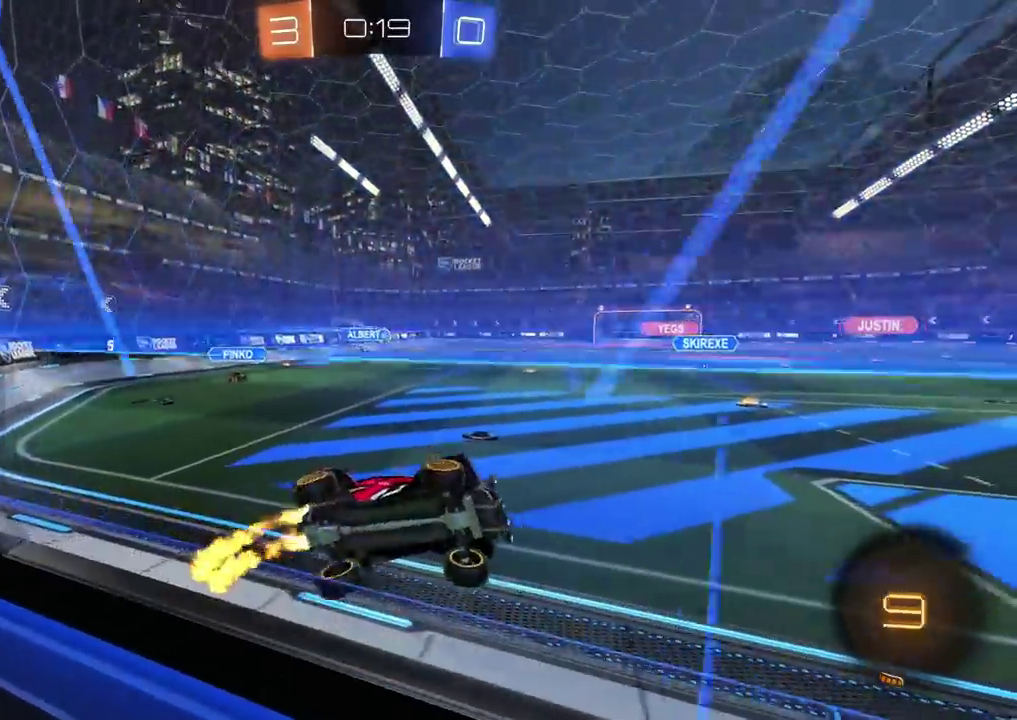
{"buttons": ["CIRCLE", "R2"], "left_stick": "down-right", "right_stick": "center", "events": [[183, "CROSS", "down"], [233, "left_stick", "down-right"], [333, "CROSS", "up"], [400, "TRIANGLE", "down"], [500, "TRIANGLE", "up"]]}
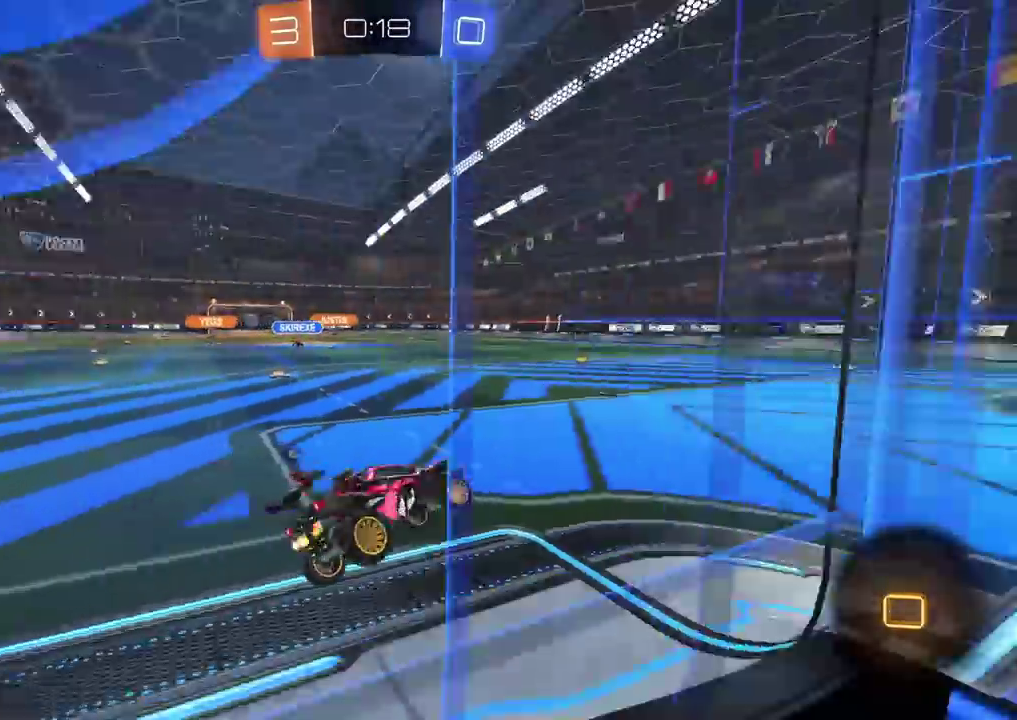
{"buttons": ["R2"], "left_stick": "down-left", "right_stick": "center", "events": [[17, "left_stick", "down"], [50, "CIRCLE", "up"], [117, "left_stick", "up"], [183, "CROSS", "down"], [250, "left_stick", "center"], [300, "CROSS", "up"], [367, "left_stick", "left"], [500, "left_stick", "down-left"]]}
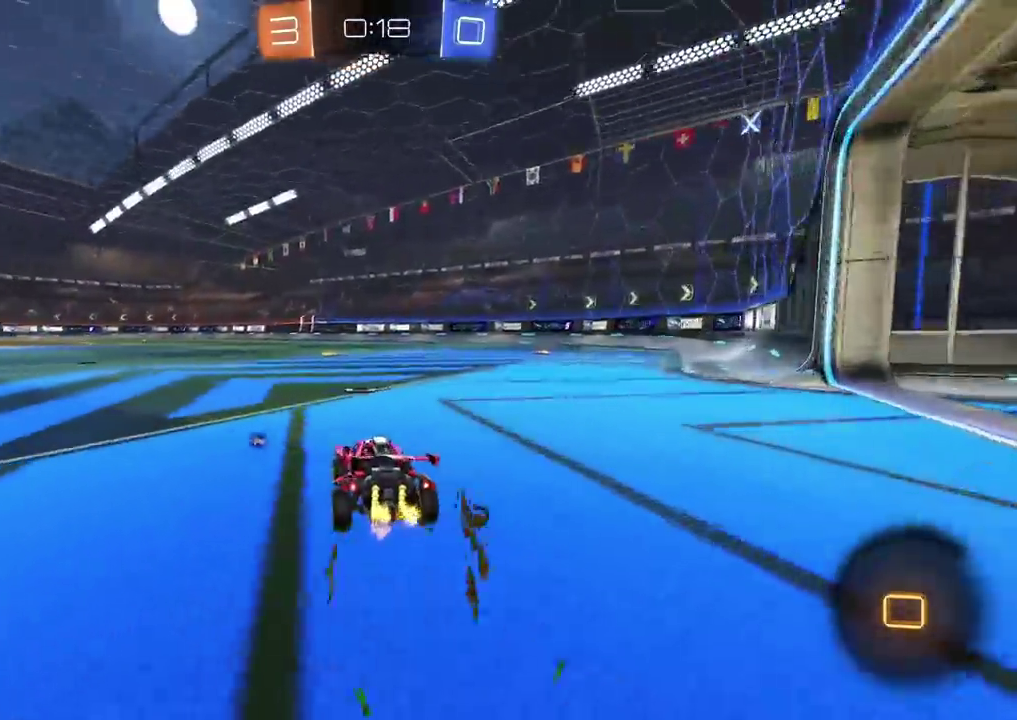
{"buttons": ["CIRCLE", "R2"], "left_stick": "down", "right_stick": "center", "events": [[50, "CROSS", "down"], [117, "left_stick", "up-right"], [233, "left_stick", "down"], [267, "TRIANGLE", "down"], [300, "CIRCLE", "down"], [317, "CROSS", "up"], [467, "TRIANGLE", "up"]]}
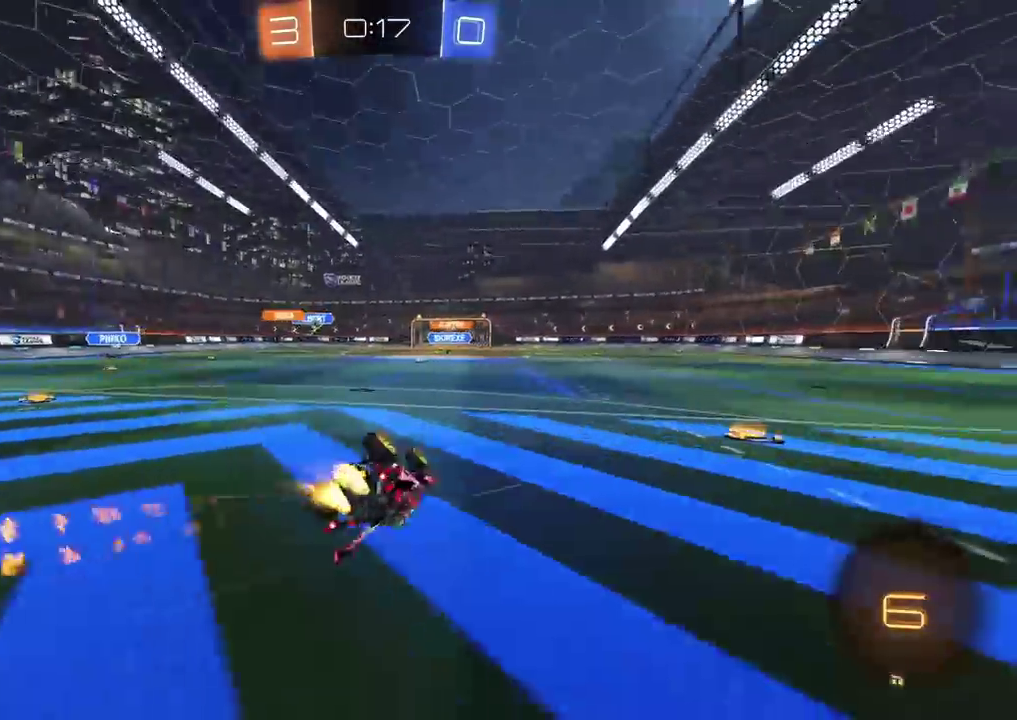
{"buttons": ["R2"], "left_stick": "down-right", "right_stick": "center", "events": [[33, "left_stick", "down-right"], [333, "CIRCLE", "up"]]}
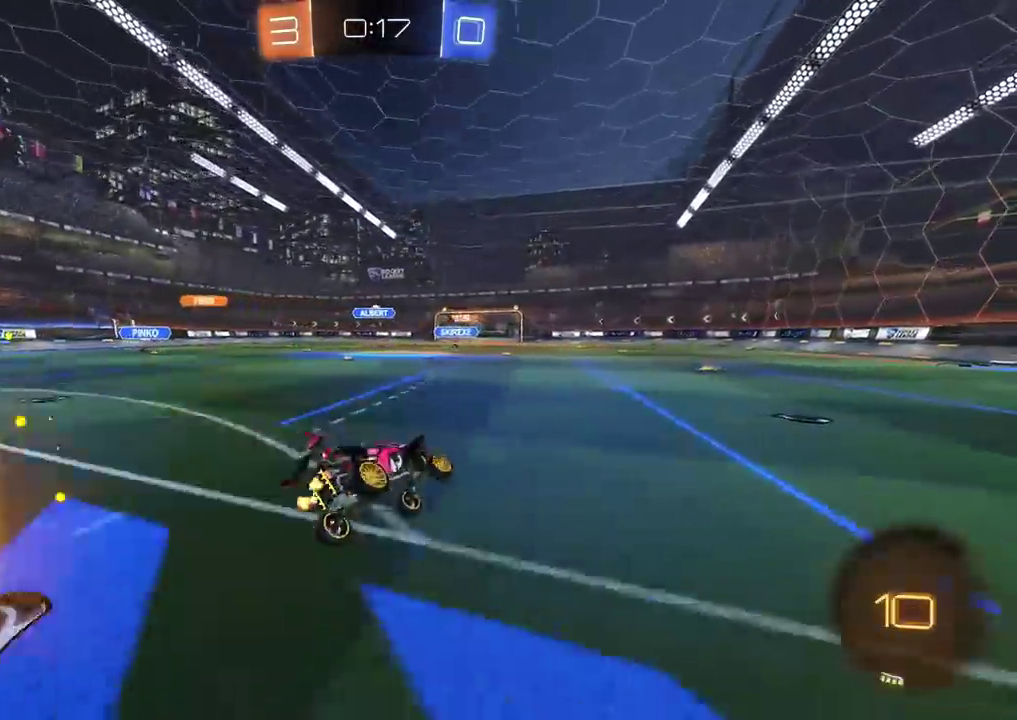
{"buttons": ["R2"], "left_stick": "center", "right_stick": "center", "events": [[150, "left_stick", "center"], [217, "CIRCLE", "down"], [400, "CIRCLE", "up"]]}